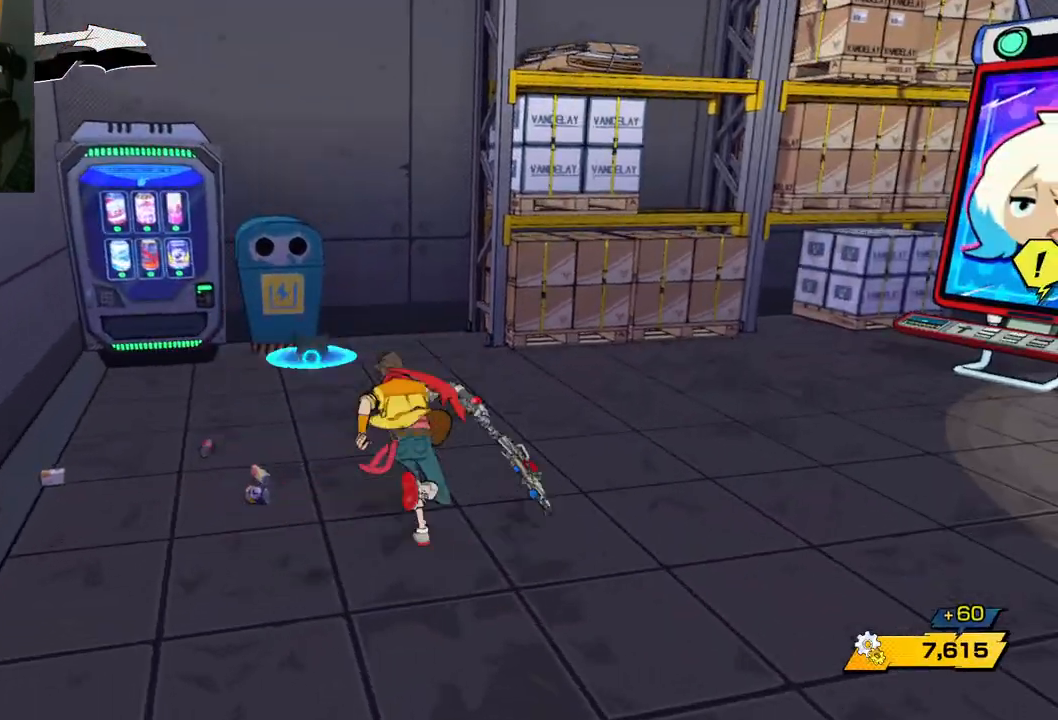
Gameplay with a controller (Xbox layout); each line is a JSON object with the inputs held at the frame after it. "events" lists button and stick changes between this image and that frame as [ms after this image, input, new state], when the widget could be followed in between. Not read: L2 R2.
{"buttons": [], "left_stick": "up-left", "right_stick": "right", "events": [[133, "left_stick", "up-left"], [200, "right_stick", "center"], [433, "right_stick", "right"]]}
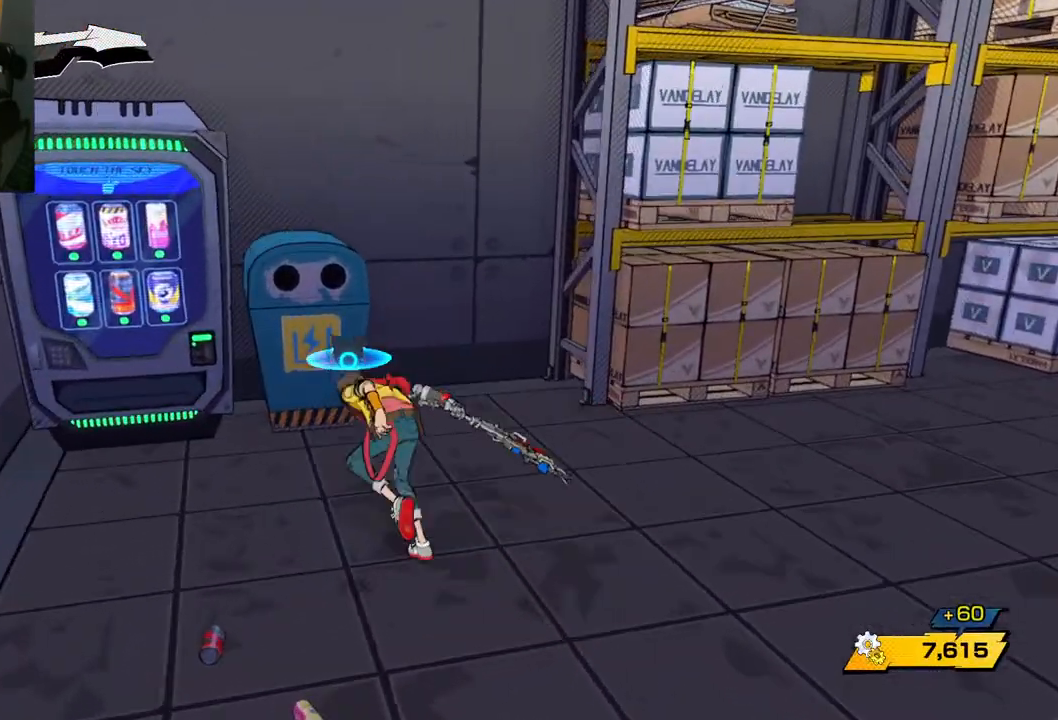
{"buttons": [], "left_stick": "up-left", "right_stick": "center", "events": [[100, "right_stick", "center"], [183, "X", "down"], [350, "X", "up"]]}
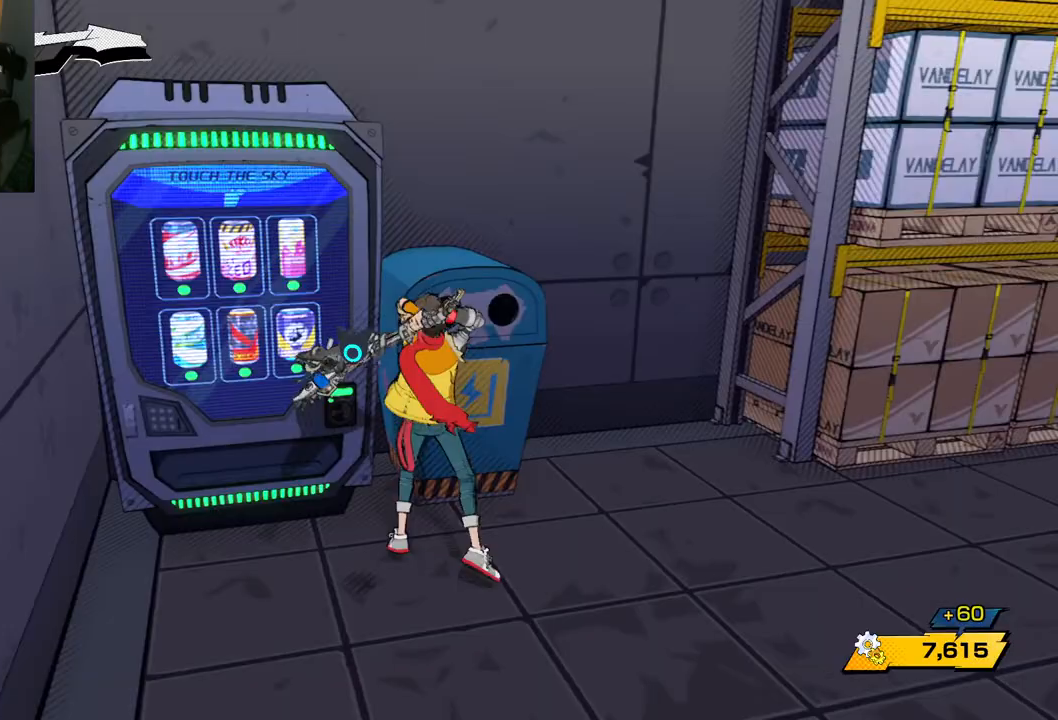
{"buttons": [], "left_stick": "up", "right_stick": "center", "events": [[300, "X", "down"], [450, "left_stick", "up"], [467, "X", "up"]]}
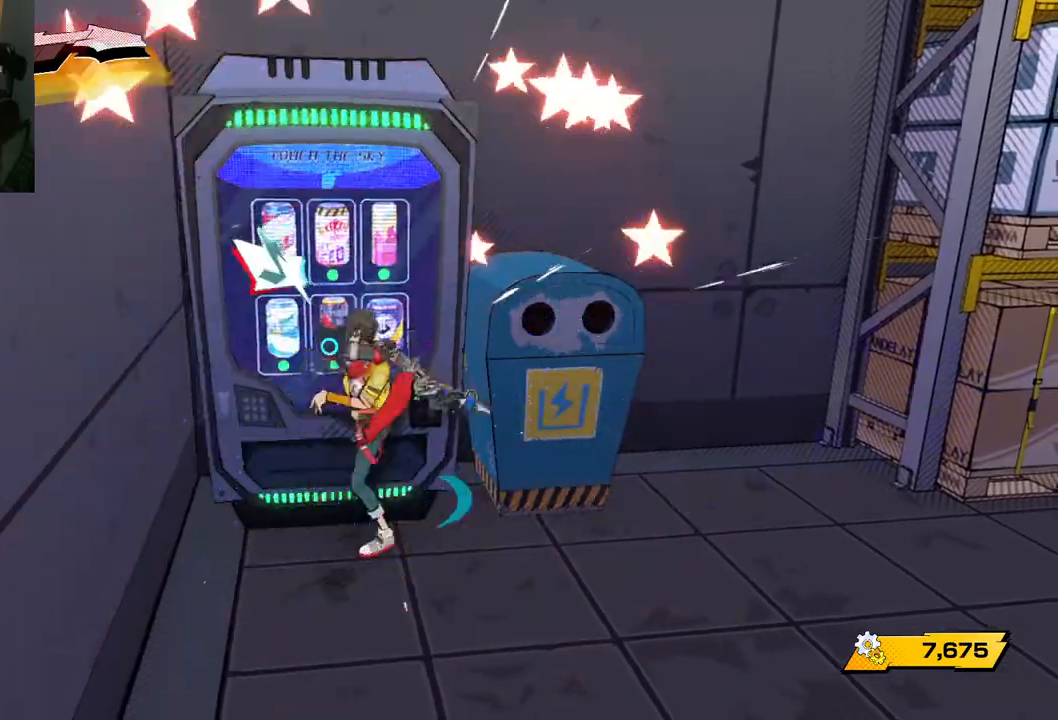
{"buttons": [], "left_stick": "up", "right_stick": "center", "events": [[217, "X", "down"], [383, "X", "up"]]}
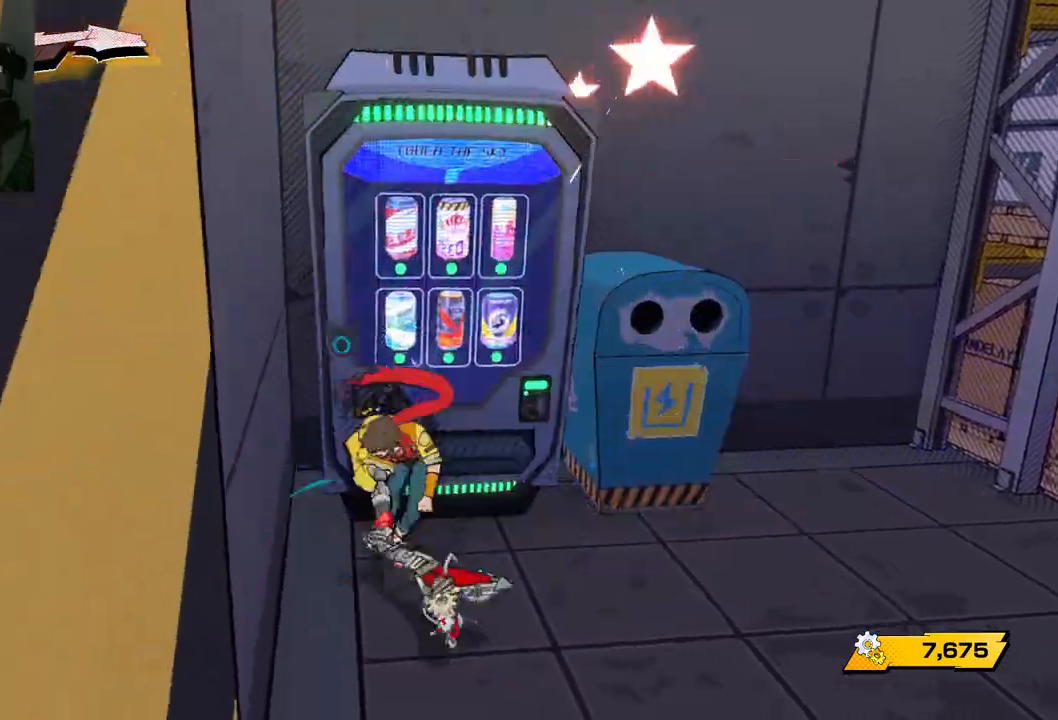
{"buttons": [], "left_stick": "up", "right_stick": "center", "events": [[150, "X", "down"], [300, "X", "up"]]}
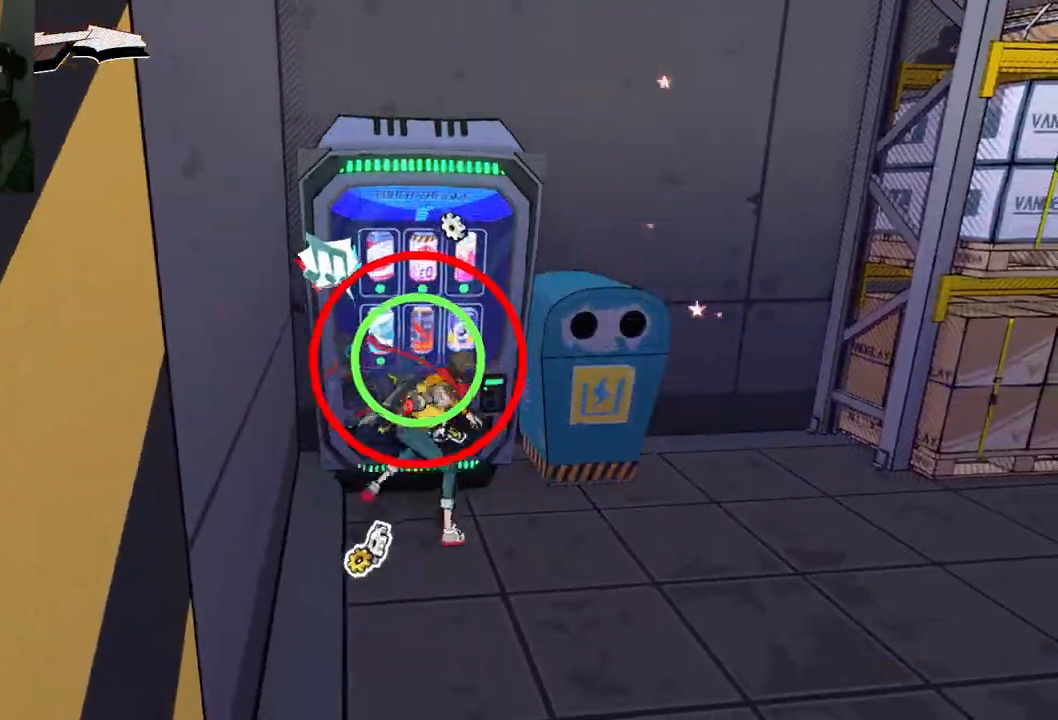
{"buttons": [], "left_stick": "up", "right_stick": "center", "events": [[33, "Y", "down"], [200, "Y", "up"]]}
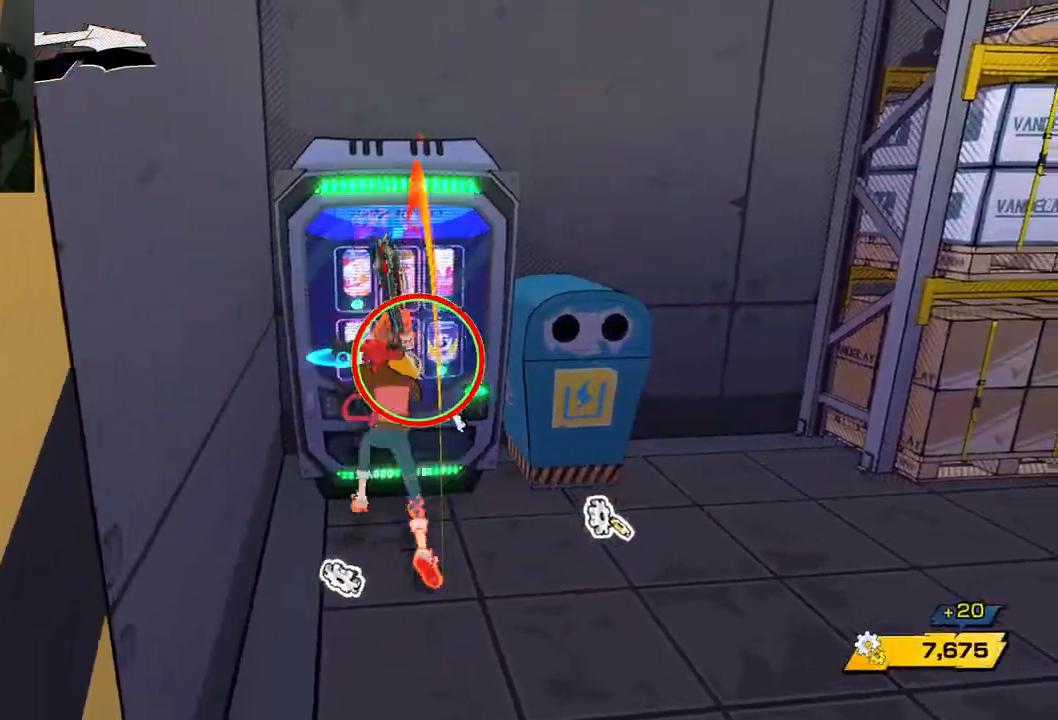
{"buttons": [], "left_stick": "up", "right_stick": "center", "events": [[67, "Y", "down"], [133, "Y", "up"]]}
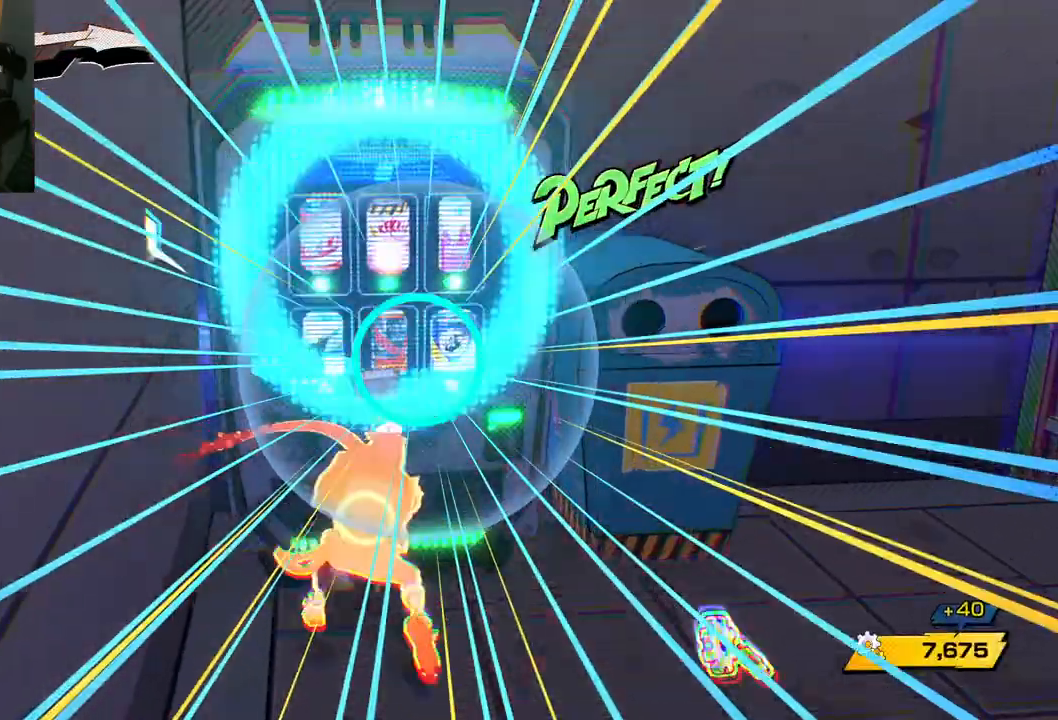
{"buttons": ["Y"], "left_stick": "up", "right_stick": "center", "events": [[17, "Y", "down"], [133, "Y", "up"], [433, "Y", "down"]]}
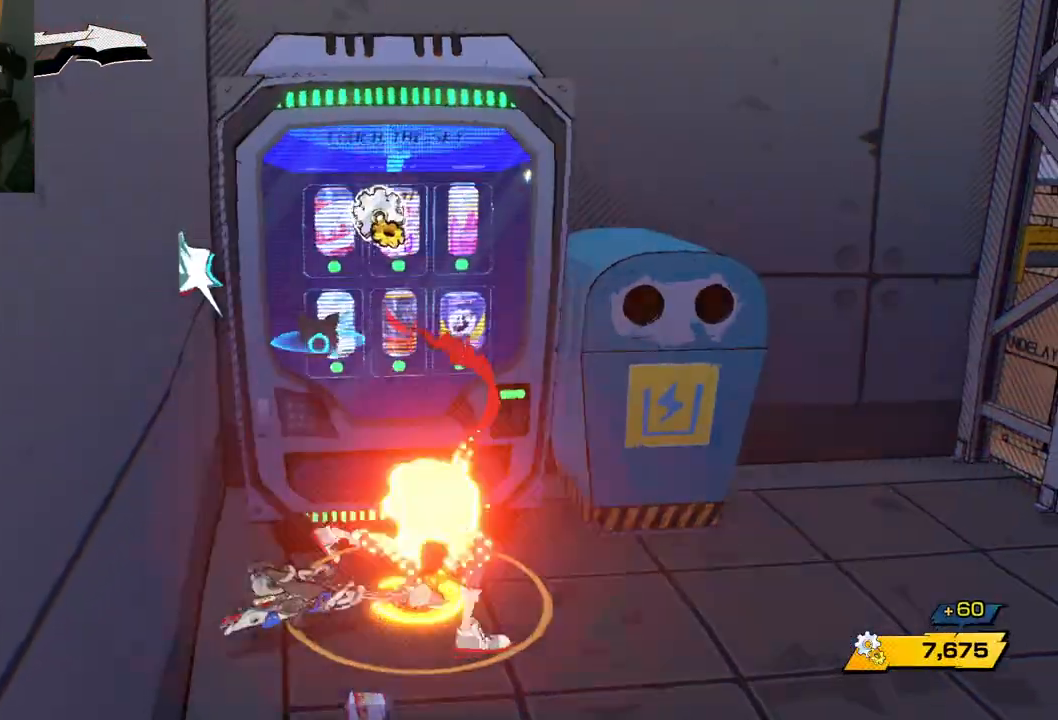
{"buttons": [], "left_stick": "up", "right_stick": "center", "events": [[67, "Y", "up"], [367, "Y", "down"], [500, "Y", "up"]]}
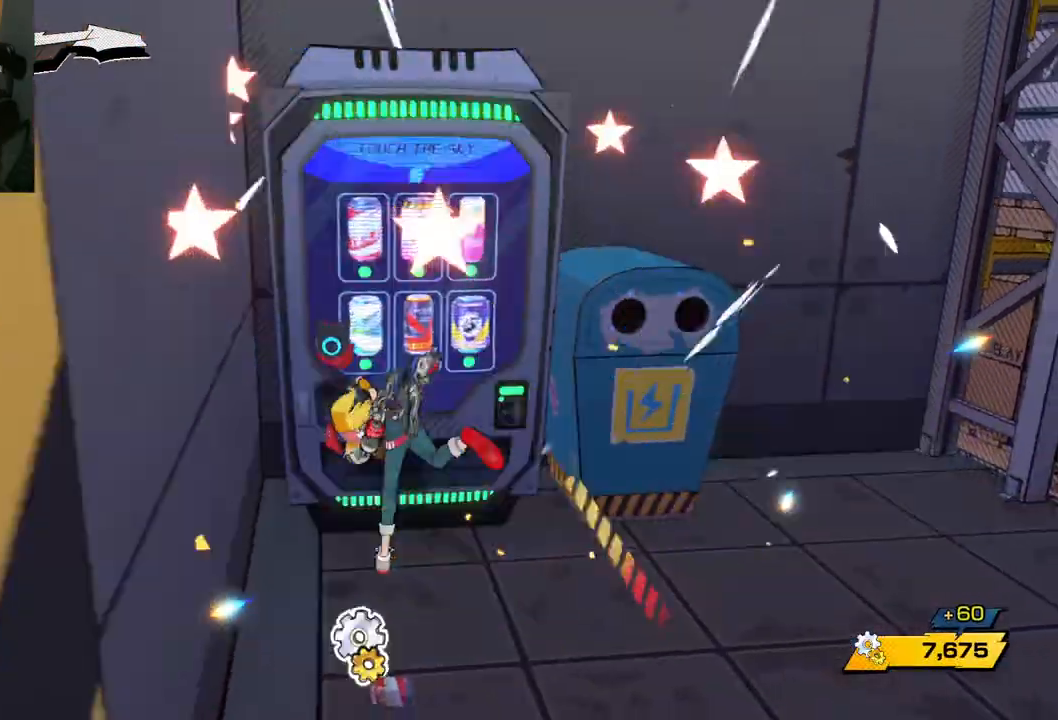
{"buttons": [], "left_stick": "up", "right_stick": "center", "events": [[417, "Y", "down"], [450, "Y", "up"]]}
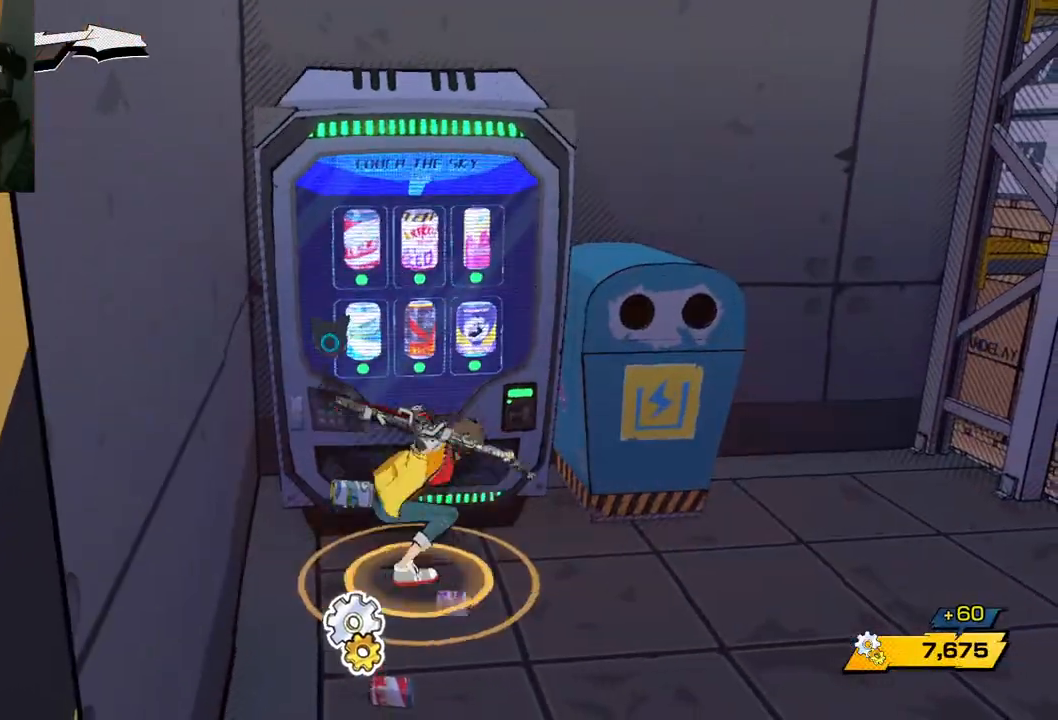
{"buttons": [], "left_stick": "up", "right_stick": "center", "events": [[267, "Y", "down"], [367, "Y", "up"]]}
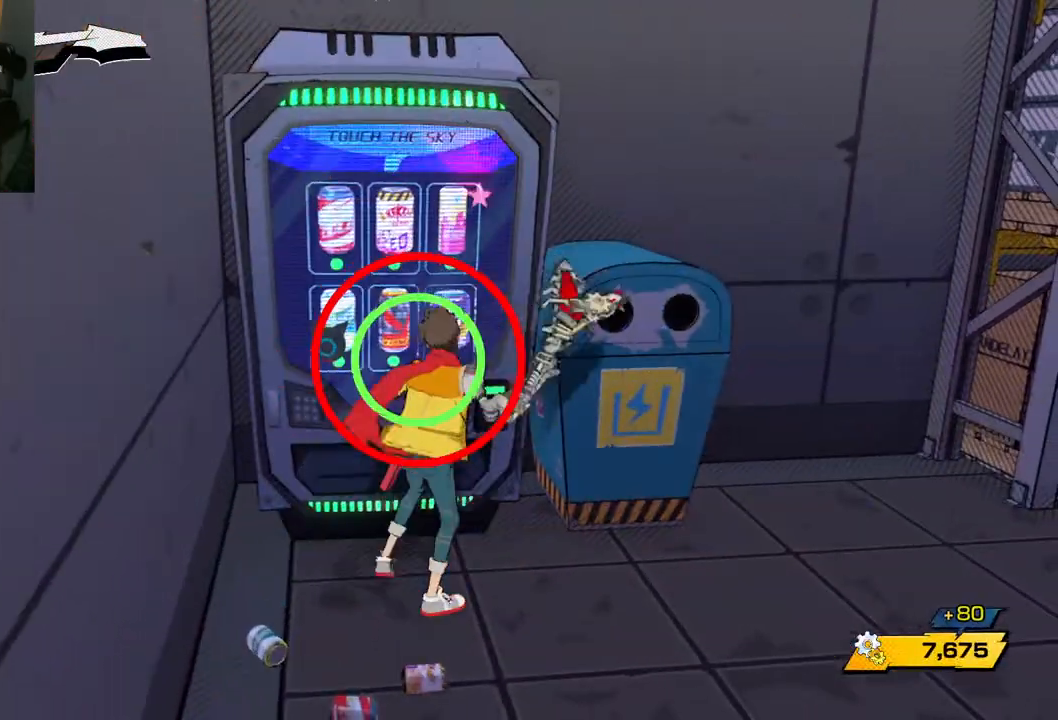
{"buttons": ["Y"], "left_stick": "up", "right_stick": "center", "events": [[167, "Y", "down"], [283, "Y", "up"], [500, "Y", "down"]]}
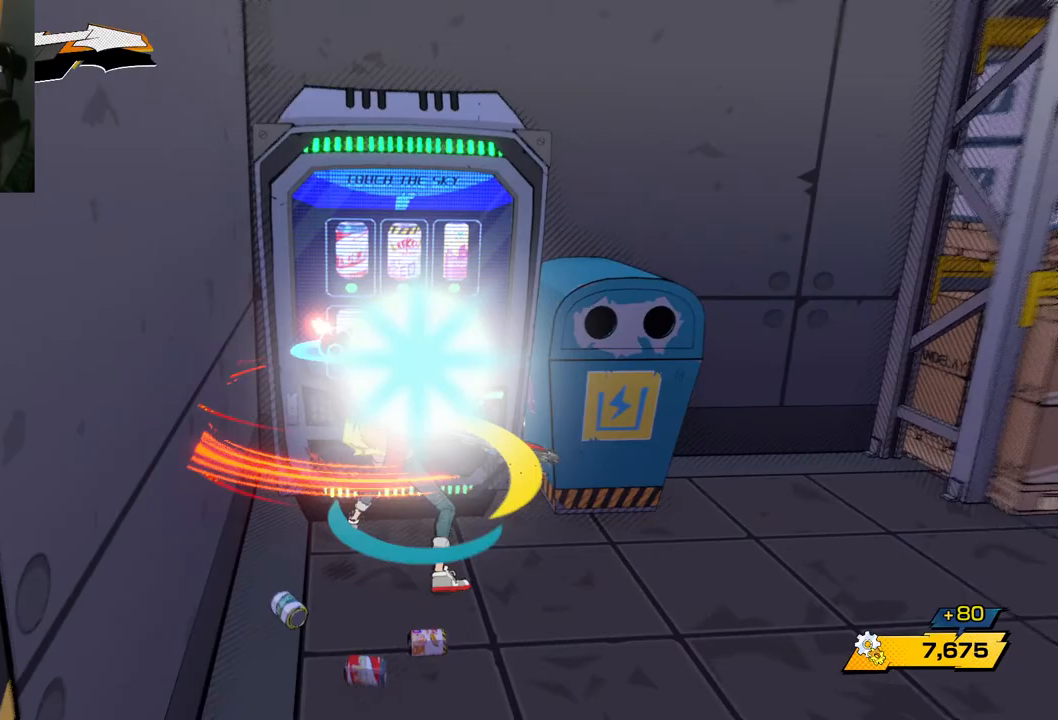
{"buttons": [], "left_stick": "up", "right_stick": "center", "events": [[100, "Y", "up"]]}
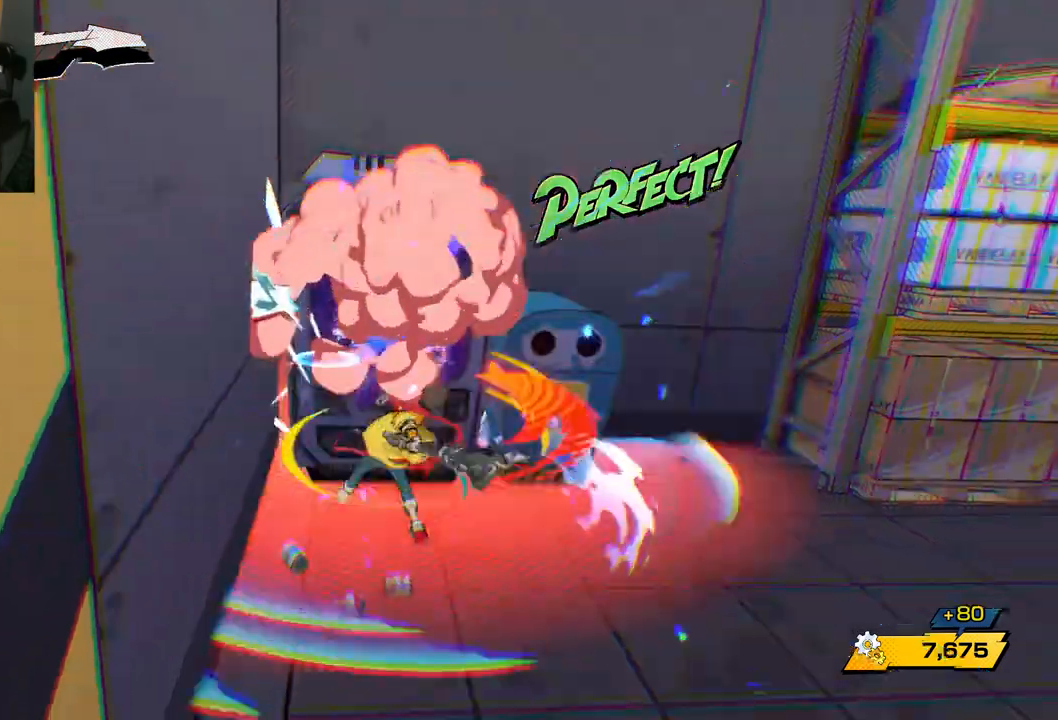
{"buttons": ["X"], "left_stick": "up", "right_stick": "center", "events": [[417, "X", "down"]]}
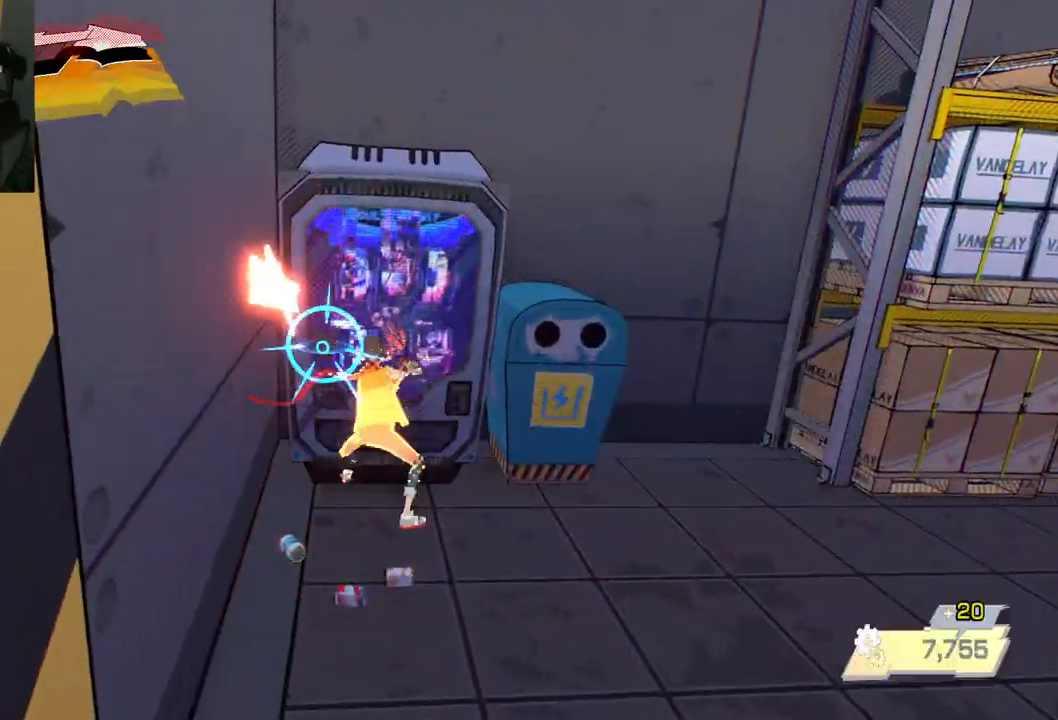
{"buttons": [], "left_stick": "up", "right_stick": "center", "events": [[17, "X", "up"], [283, "X", "down"], [417, "X", "up"]]}
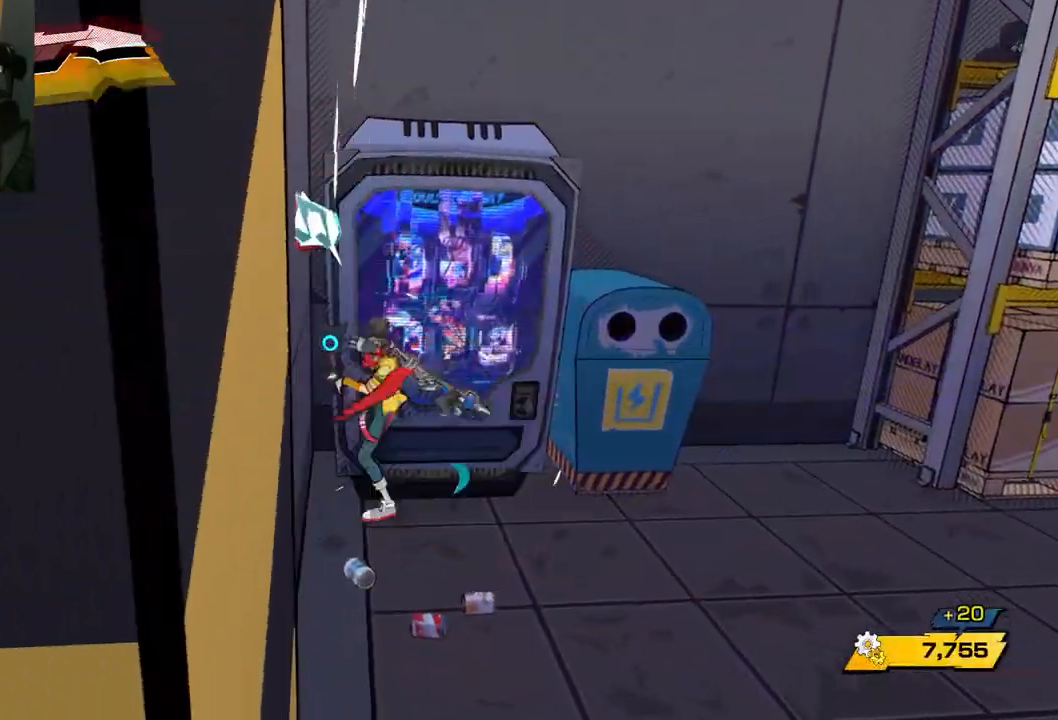
{"buttons": [], "left_stick": "right", "right_stick": "center", "events": [[150, "left_stick", "up-right"], [283, "X", "down"], [300, "left_stick", "right"], [383, "X", "up"]]}
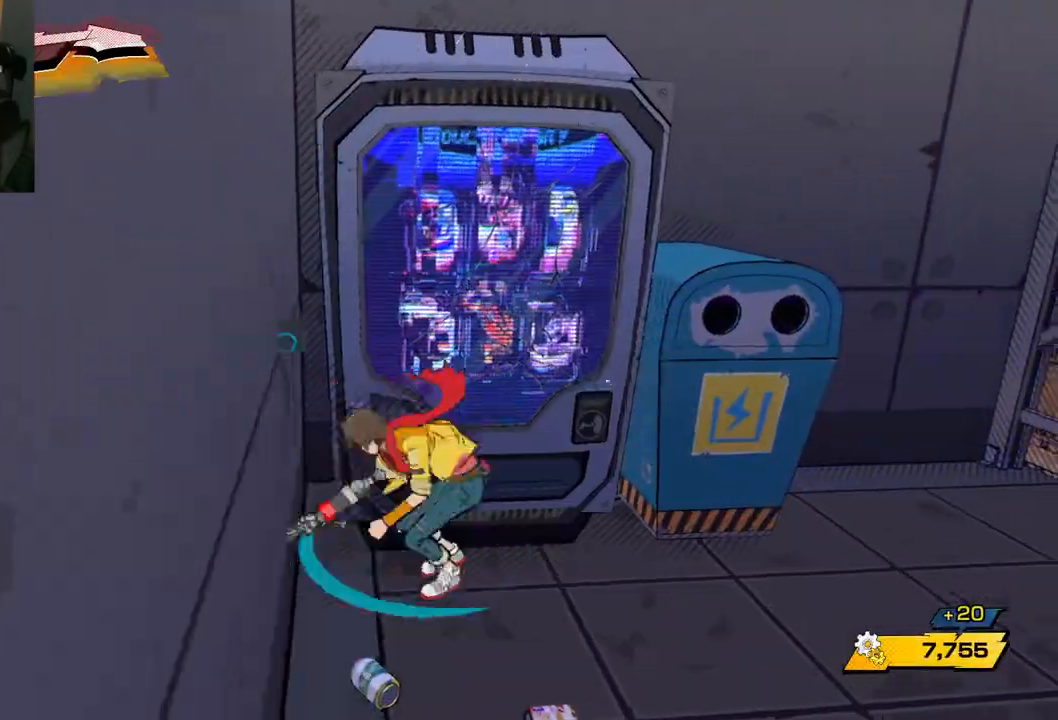
{"buttons": [], "left_stick": "up", "right_stick": "center", "events": [[167, "Y", "down"], [167, "left_stick", "up"], [267, "Y", "up"]]}
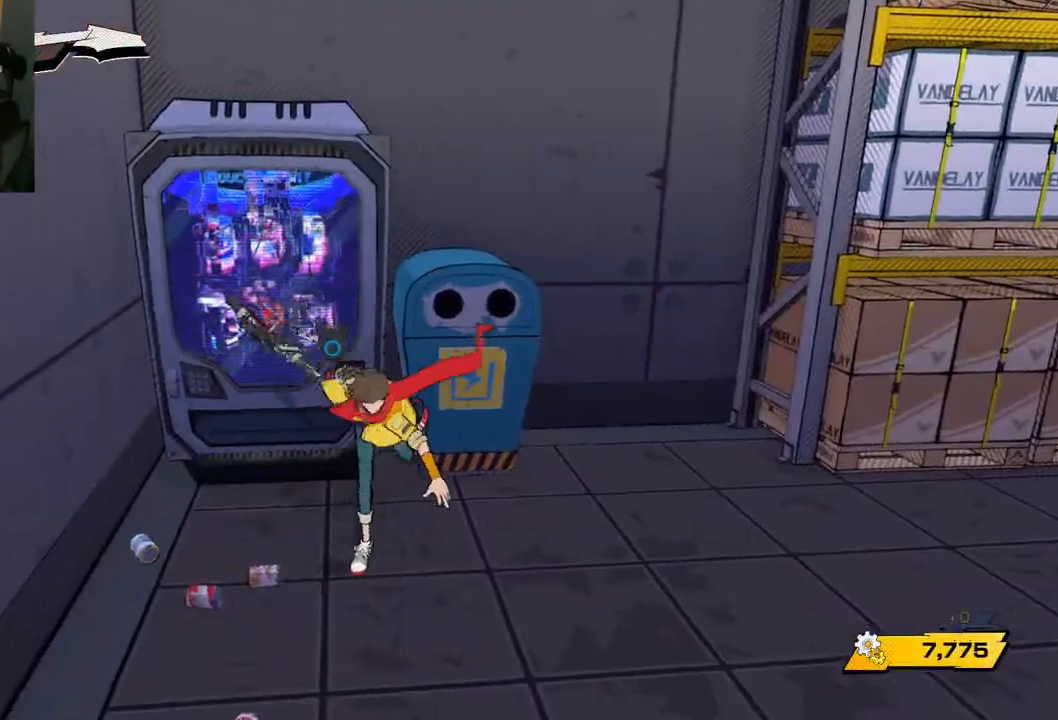
{"buttons": [], "left_stick": "down", "right_stick": "left", "events": [[133, "left_stick", "center"], [133, "right_stick", "left"], [217, "left_stick", "down-right"], [367, "left_stick", "down"]]}
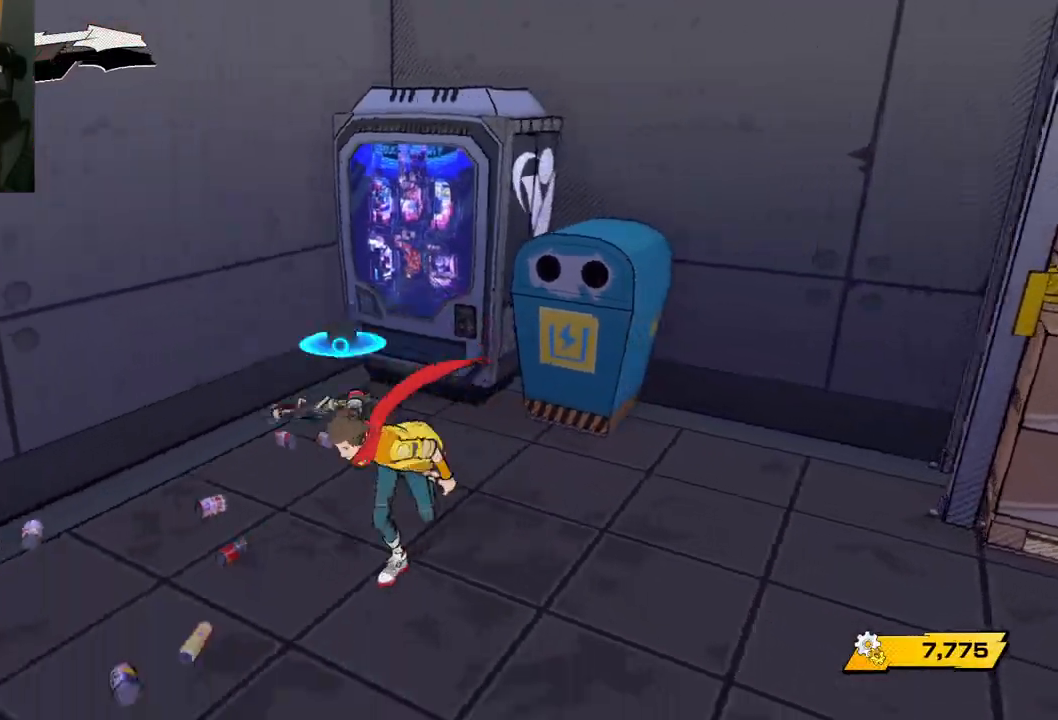
{"buttons": [], "left_stick": "down-left", "right_stick": "left", "events": [[83, "left_stick", "down-left"]]}
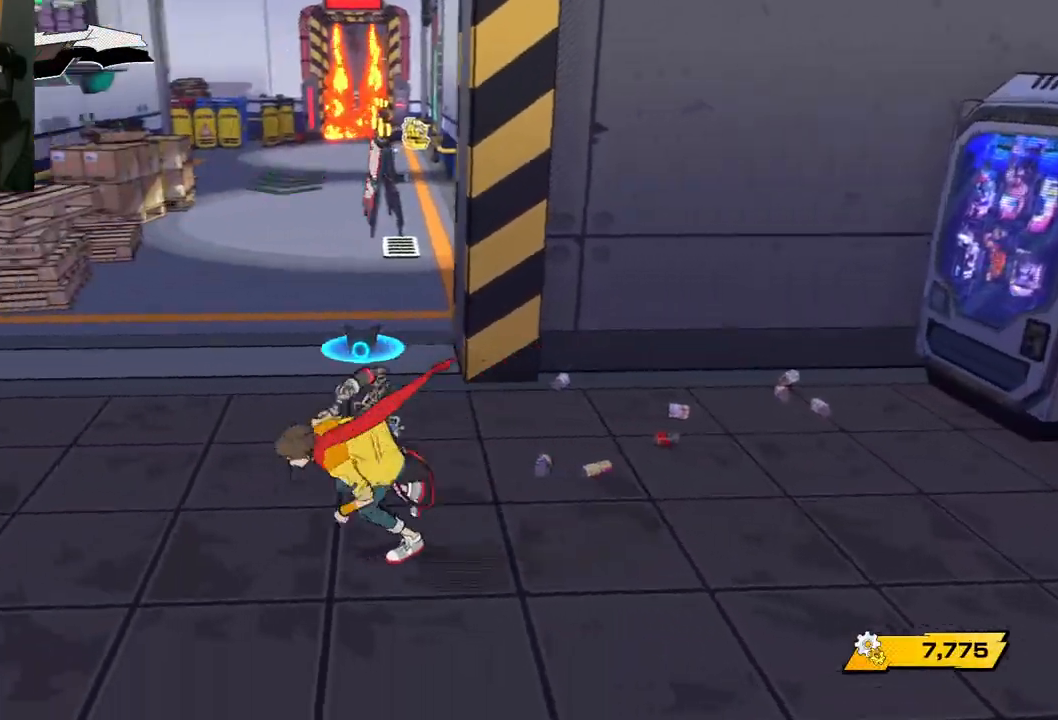
{"buttons": [], "left_stick": "left", "right_stick": "left", "events": [[233, "left_stick", "left"]]}
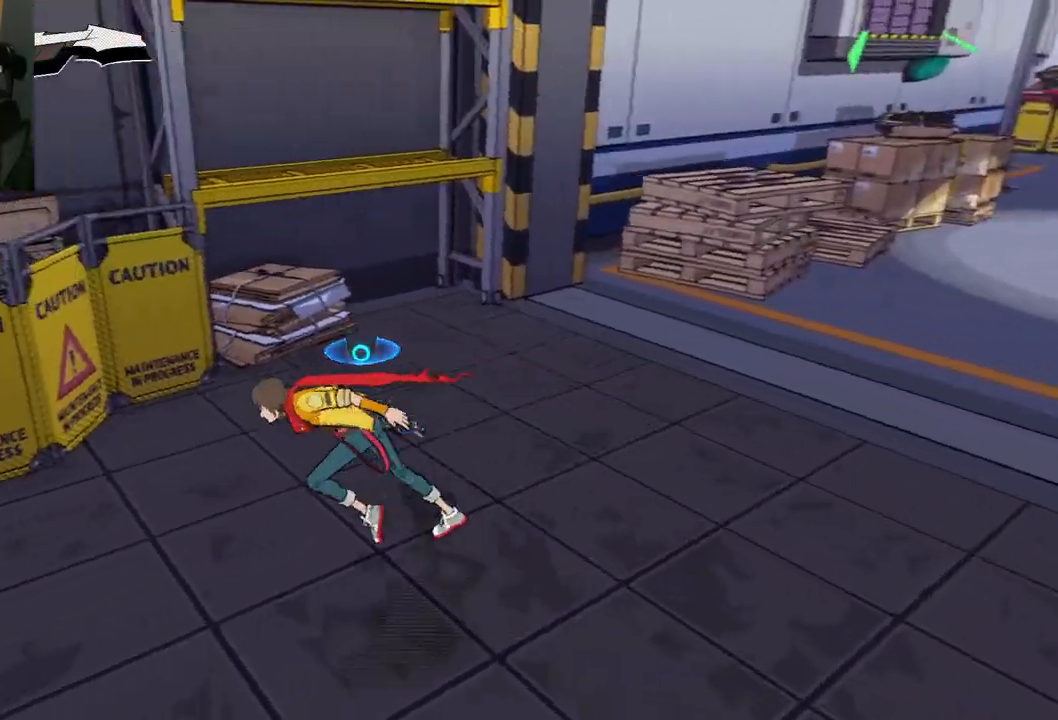
{"buttons": [], "left_stick": "left", "right_stick": "left", "events": []}
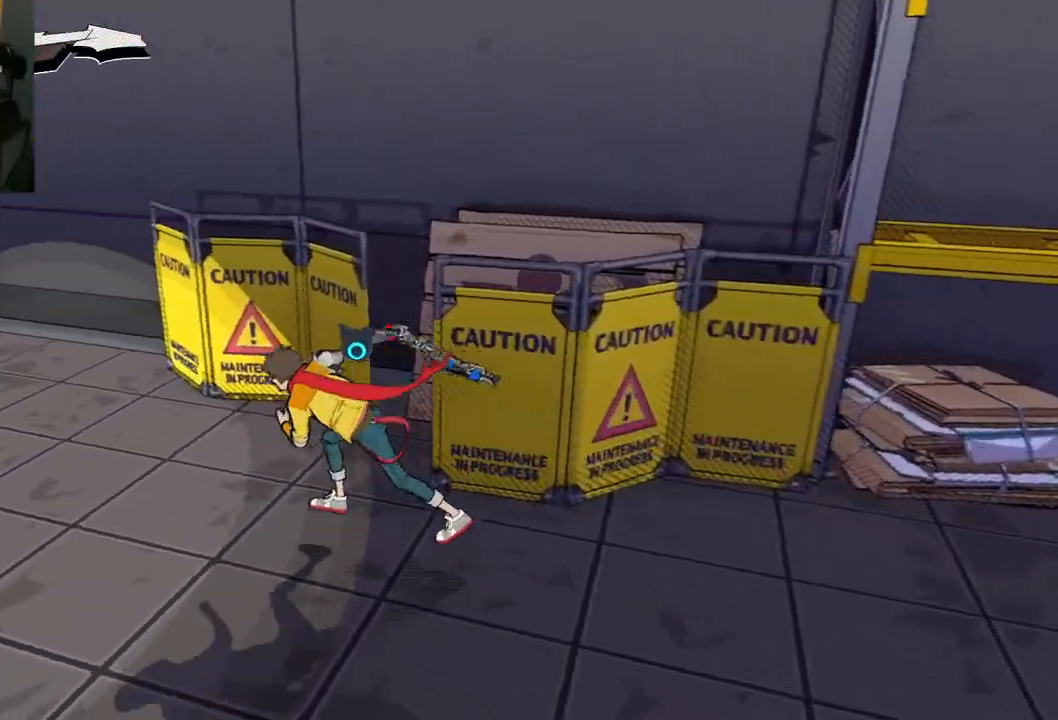
{"buttons": [], "left_stick": "up-left", "right_stick": "left", "events": [[433, "left_stick", "up-left"]]}
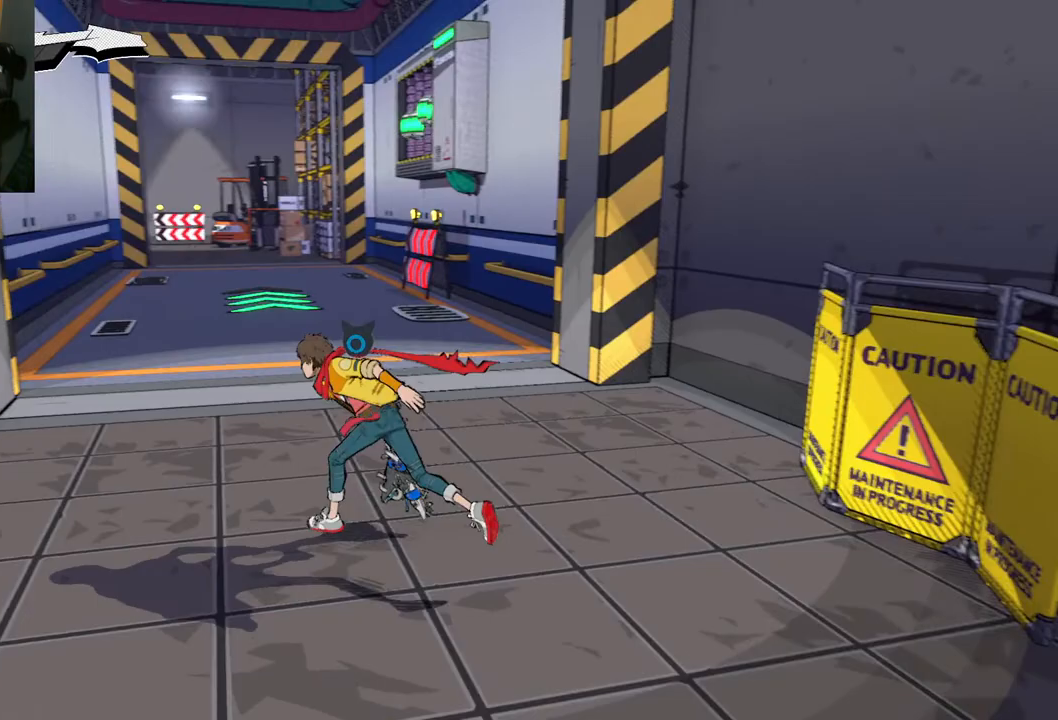
{"buttons": [], "left_stick": "up", "right_stick": "center", "events": [[217, "left_stick", "up"], [500, "right_stick", "center"]]}
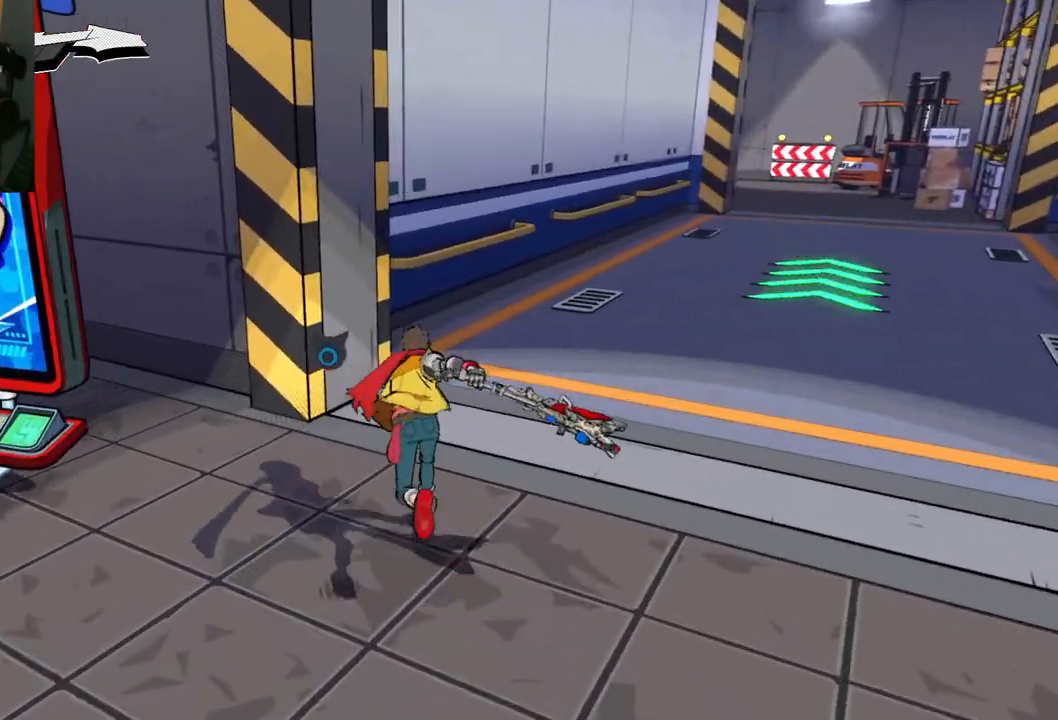
{"buttons": [], "left_stick": "up", "right_stick": "right", "events": [[117, "R1", "down"], [117, "right_stick", "right"], [217, "R1", "up"]]}
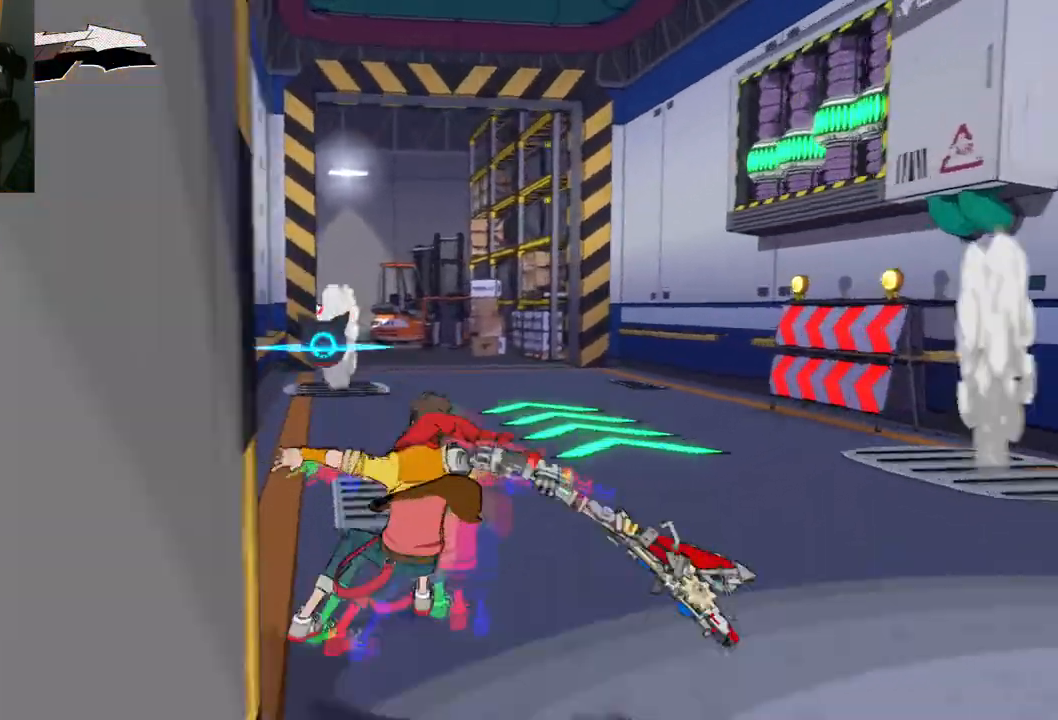
{"buttons": ["R1"], "left_stick": "up", "right_stick": "center", "events": [[33, "R1", "down"], [133, "R1", "up"], [400, "right_stick", "center"], [467, "R1", "down"]]}
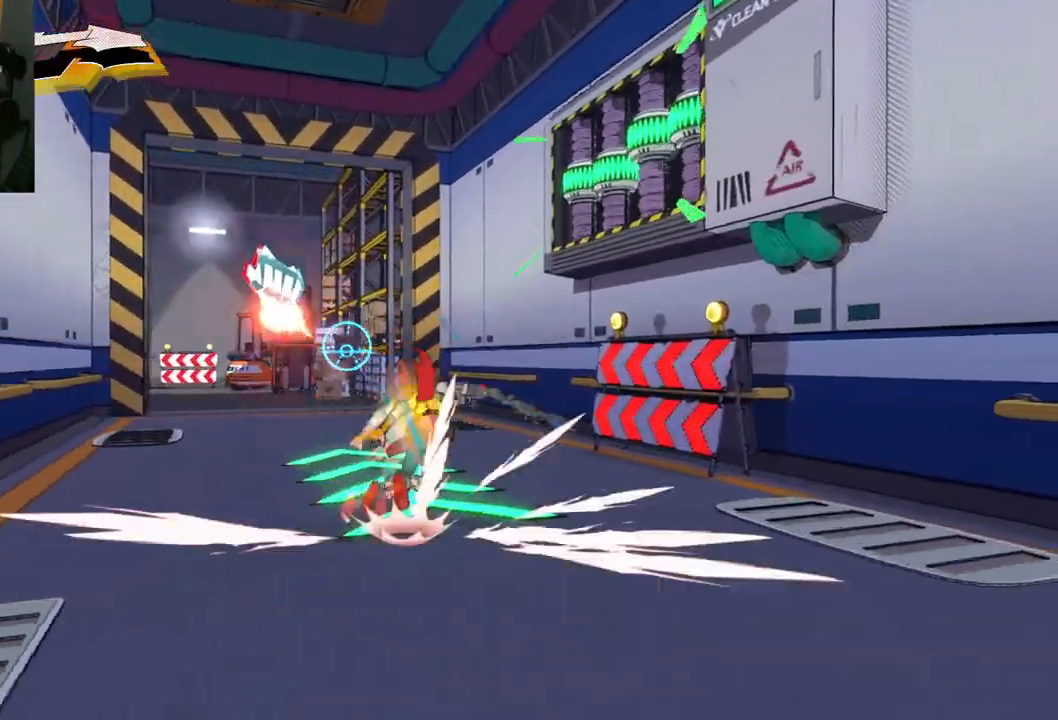
{"buttons": [], "left_stick": "up", "right_stick": "center", "events": [[83, "R1", "up"]]}
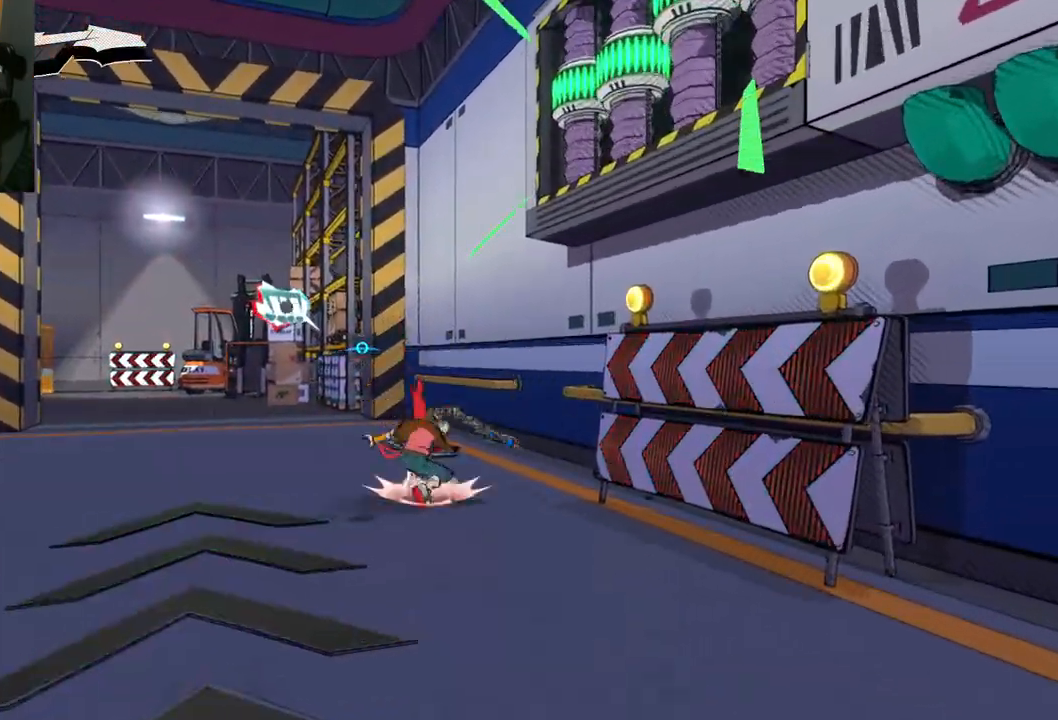
{"buttons": [], "left_stick": "up", "right_stick": "center", "events": [[67, "right_stick", "left"], [300, "right_stick", "center"], [350, "R1", "down"], [450, "R1", "up"]]}
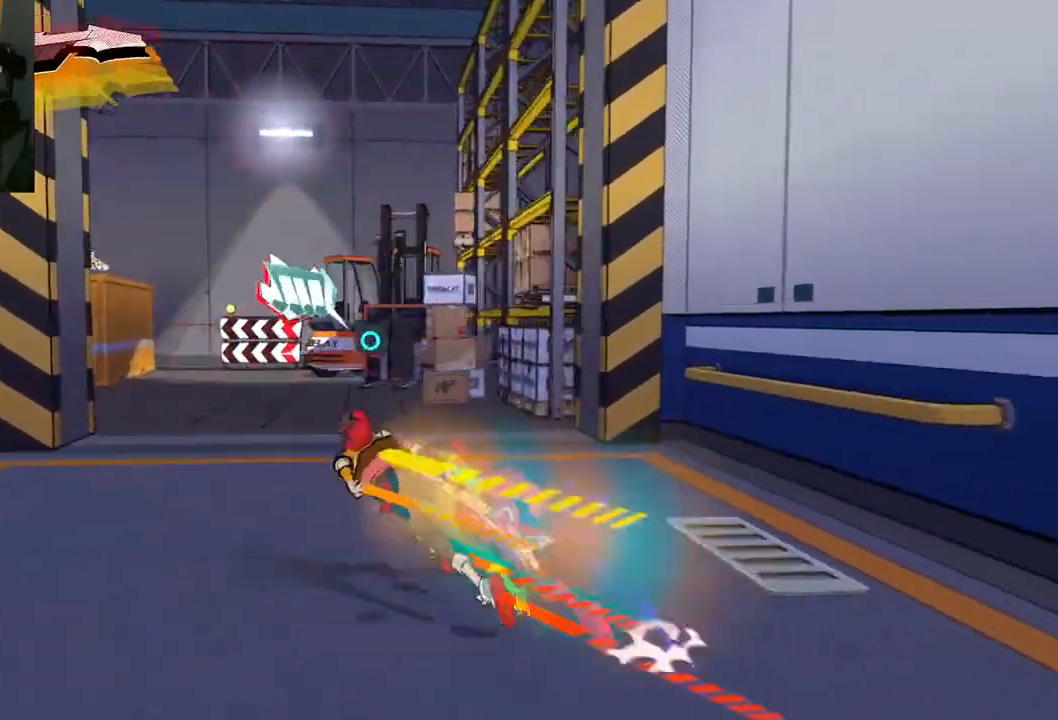
{"buttons": [], "left_stick": "up", "right_stick": "center", "events": [[233, "R1", "down"], [367, "R1", "up"]]}
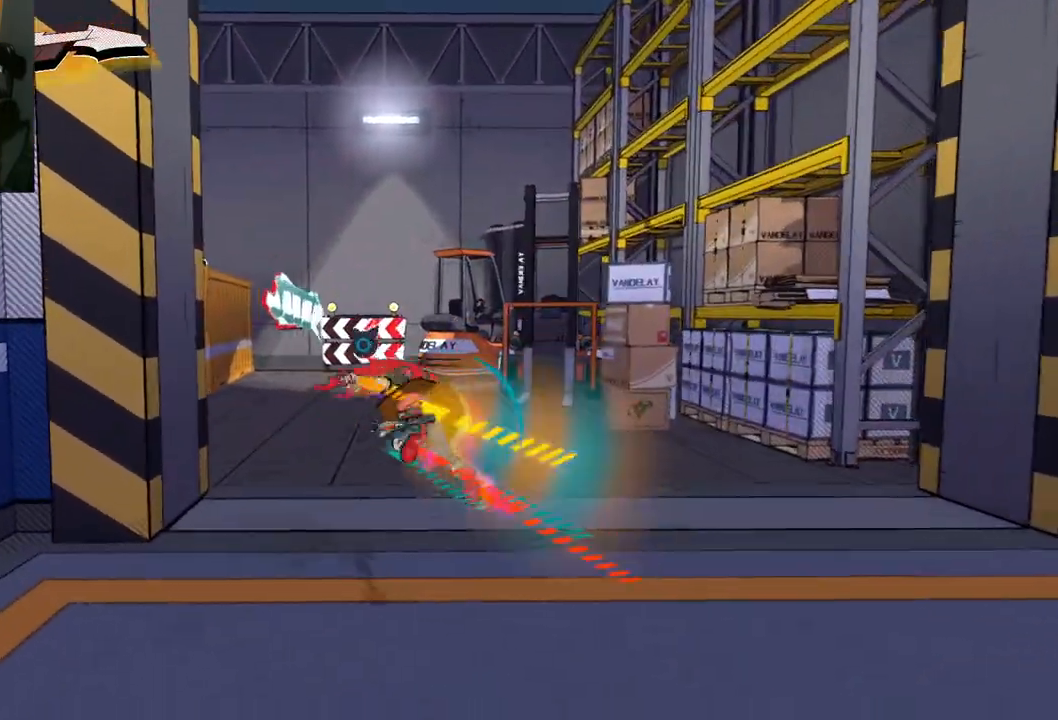
{"buttons": [], "left_stick": "up", "right_stick": "left", "events": [[183, "R1", "down"], [317, "R1", "up"], [333, "right_stick", "left"]]}
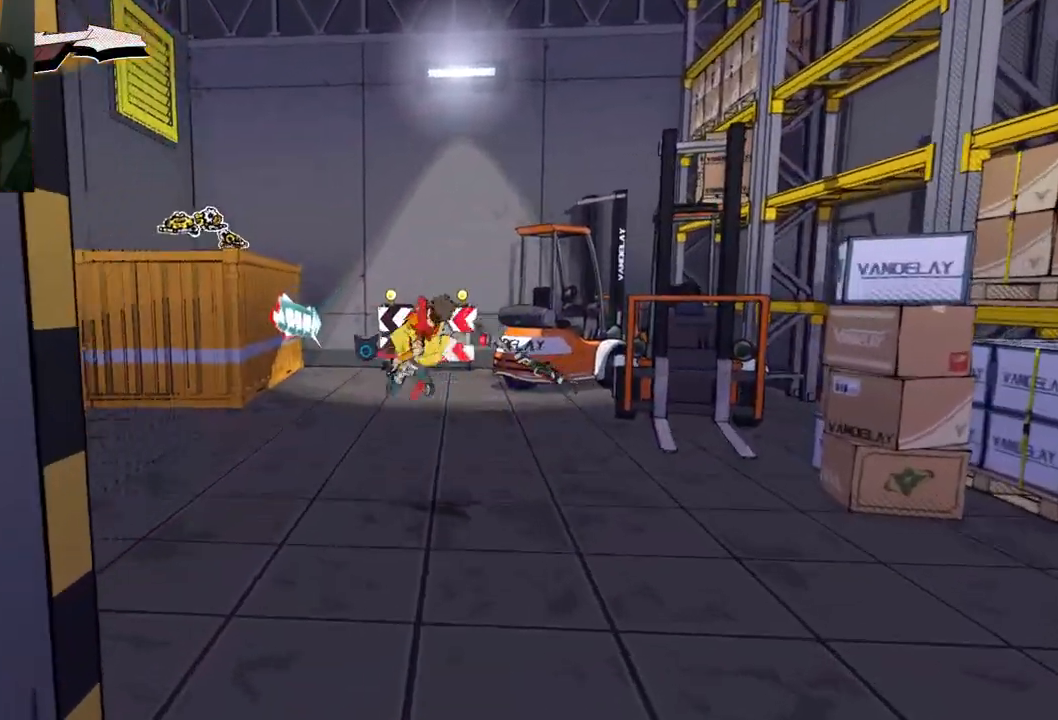
{"buttons": [], "left_stick": "up", "right_stick": "left", "events": []}